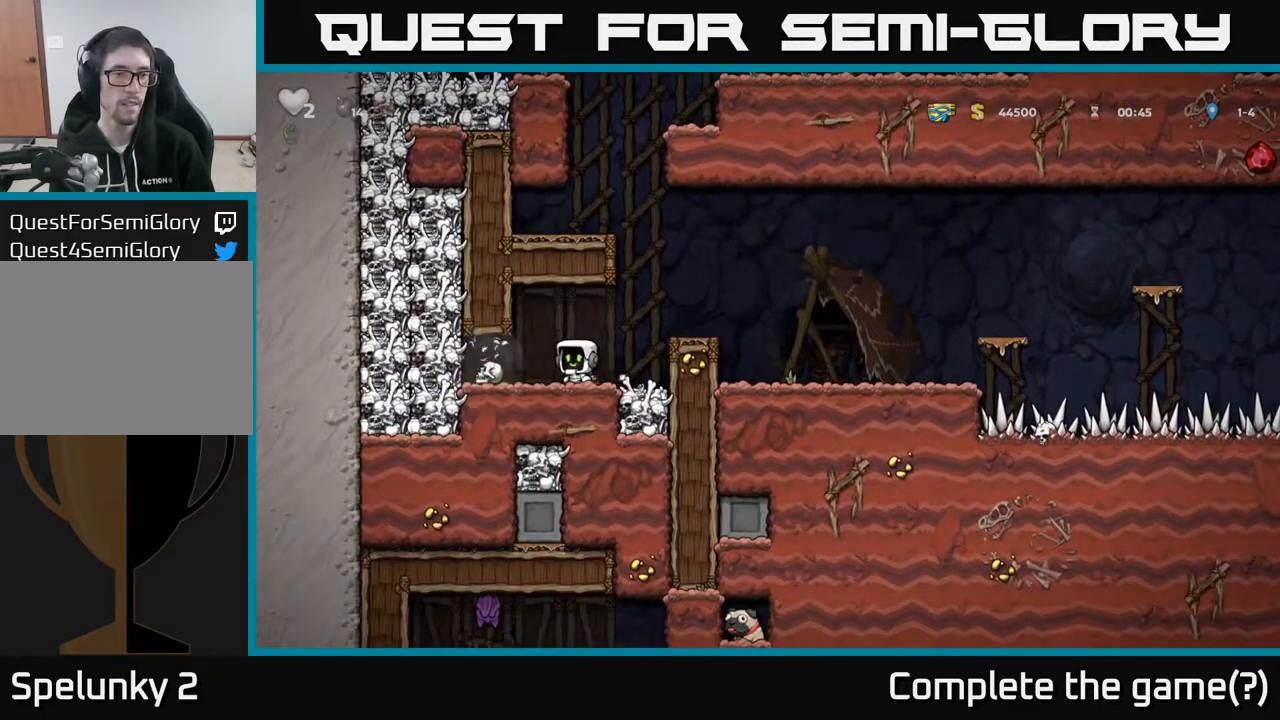
Gameplay with a controller (Xbox layout); each line is a JSON object with the inputs held at the frame after it. "events" lists button and stick changes between this image and that frame as [ms after this image, input, new state], when the widget could be followed in between.
{"buttons": ["DPAD_RIGHT"], "left_stick": "center", "right_stick": "center", "events": [[150, "DPAD_LEFT", "down"], [183, "X", "down"], [333, "X", "up"], [383, "DPAD_LEFT", "up"], [433, "DPAD_RIGHT", "down"]]}
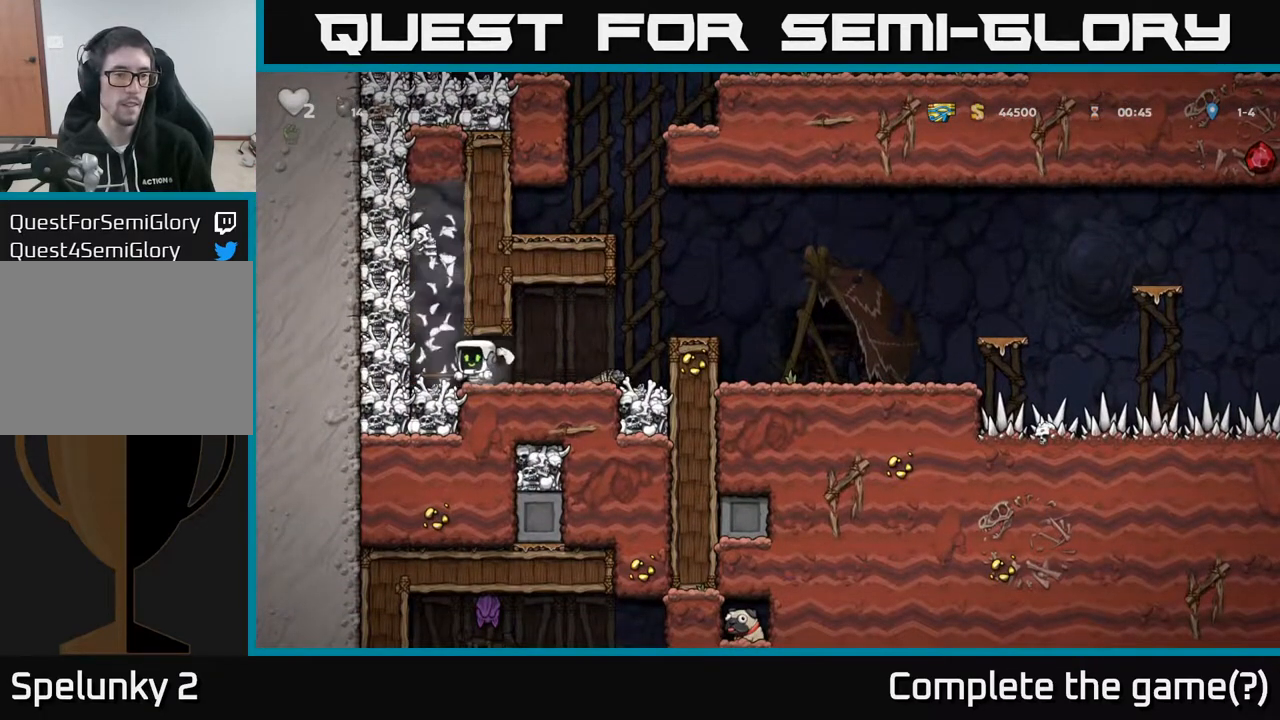
{"buttons": ["DPAD_LEFT"], "left_stick": "center", "right_stick": "center", "events": [[183, "DPAD_RIGHT", "up"], [333, "DPAD_LEFT", "down"]]}
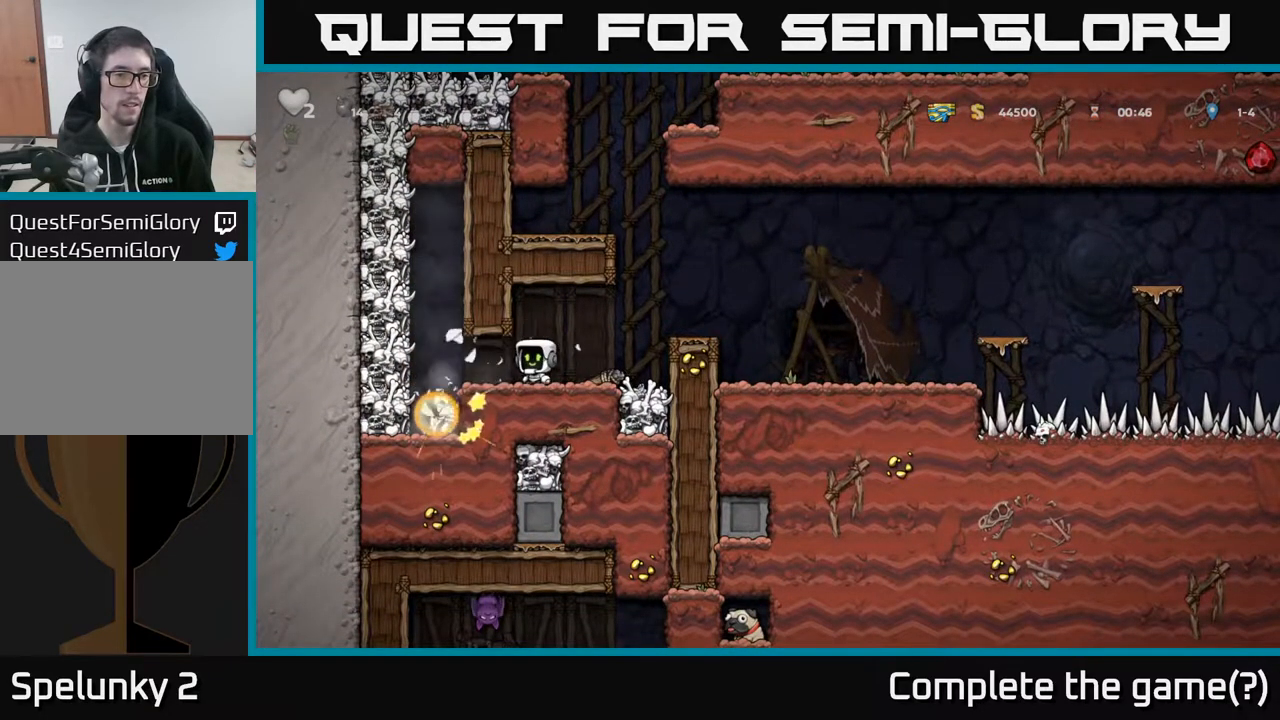
{"buttons": ["DPAD_RIGHT"], "left_stick": "center", "right_stick": "center", "events": [[33, "X", "down"], [150, "DPAD_LEFT", "up"], [183, "X", "up"], [200, "DPAD_RIGHT", "down"]]}
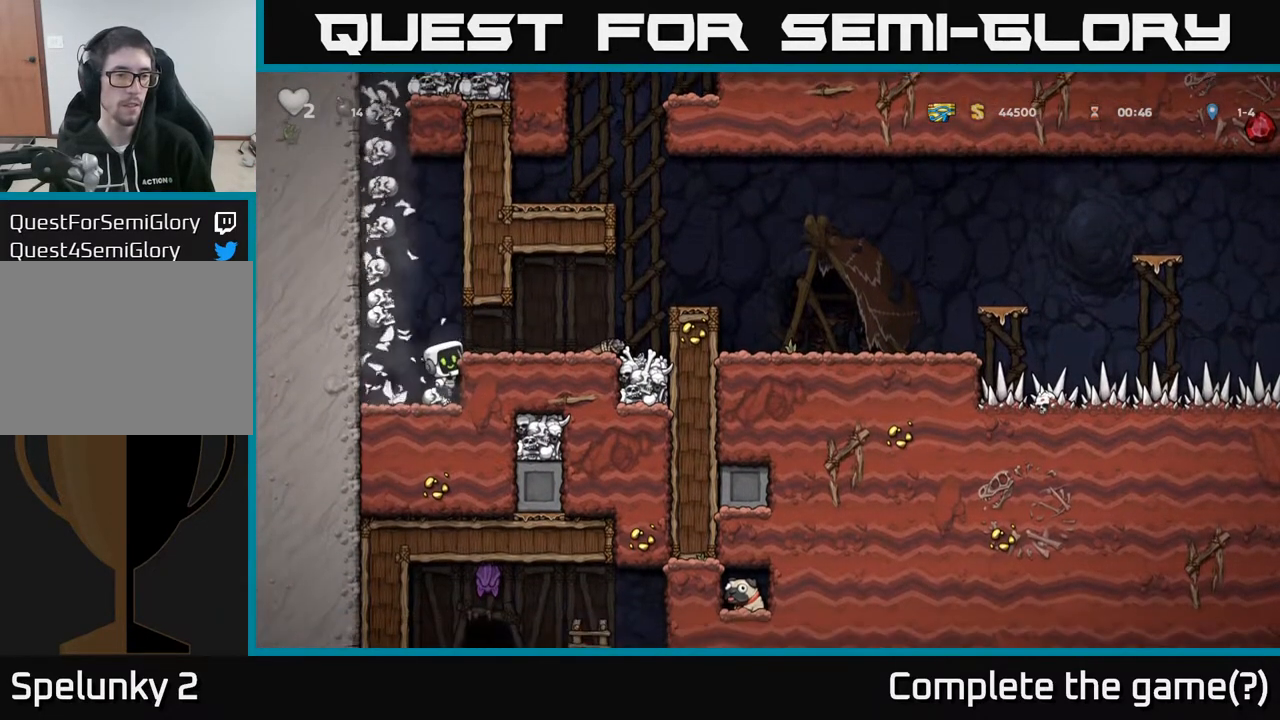
{"buttons": [], "left_stick": "center", "right_stick": "center", "events": [[100, "A", "down"], [267, "A", "up"], [467, "DPAD_RIGHT", "up"]]}
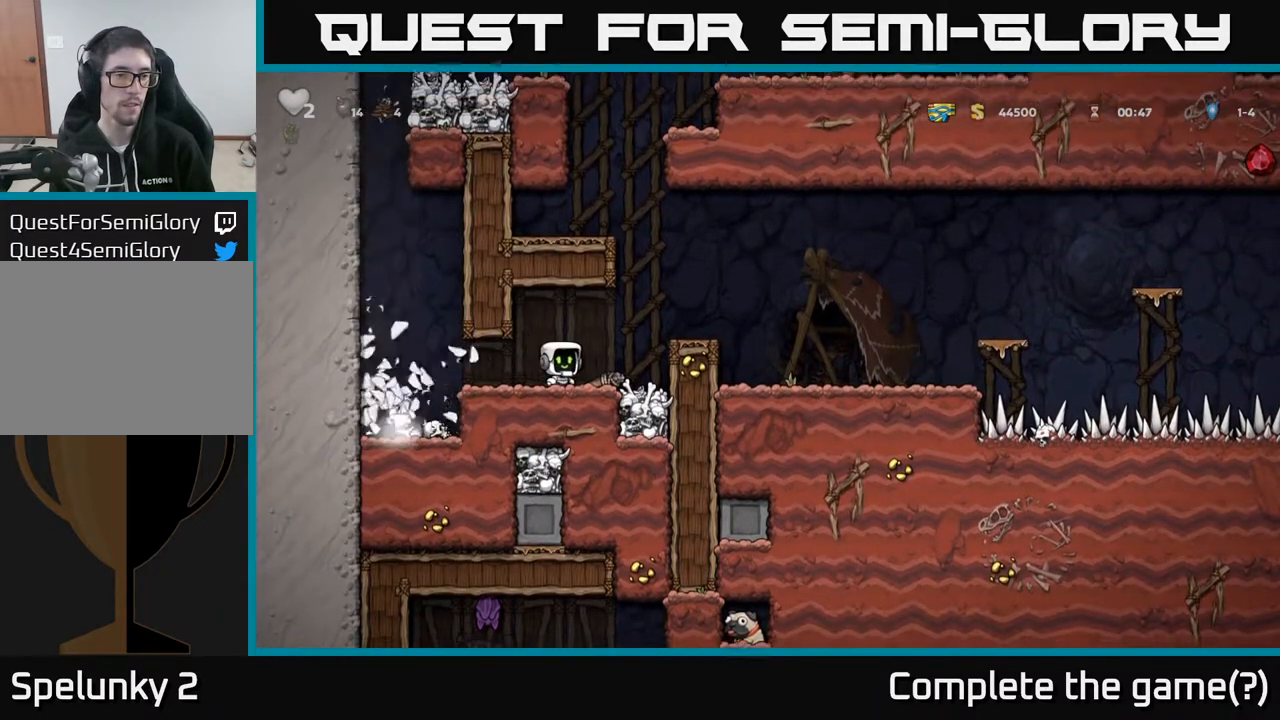
{"buttons": ["A", "DPAD_RIGHT"], "left_stick": "center", "right_stick": "center", "events": [[400, "A", "down"], [467, "DPAD_RIGHT", "down"]]}
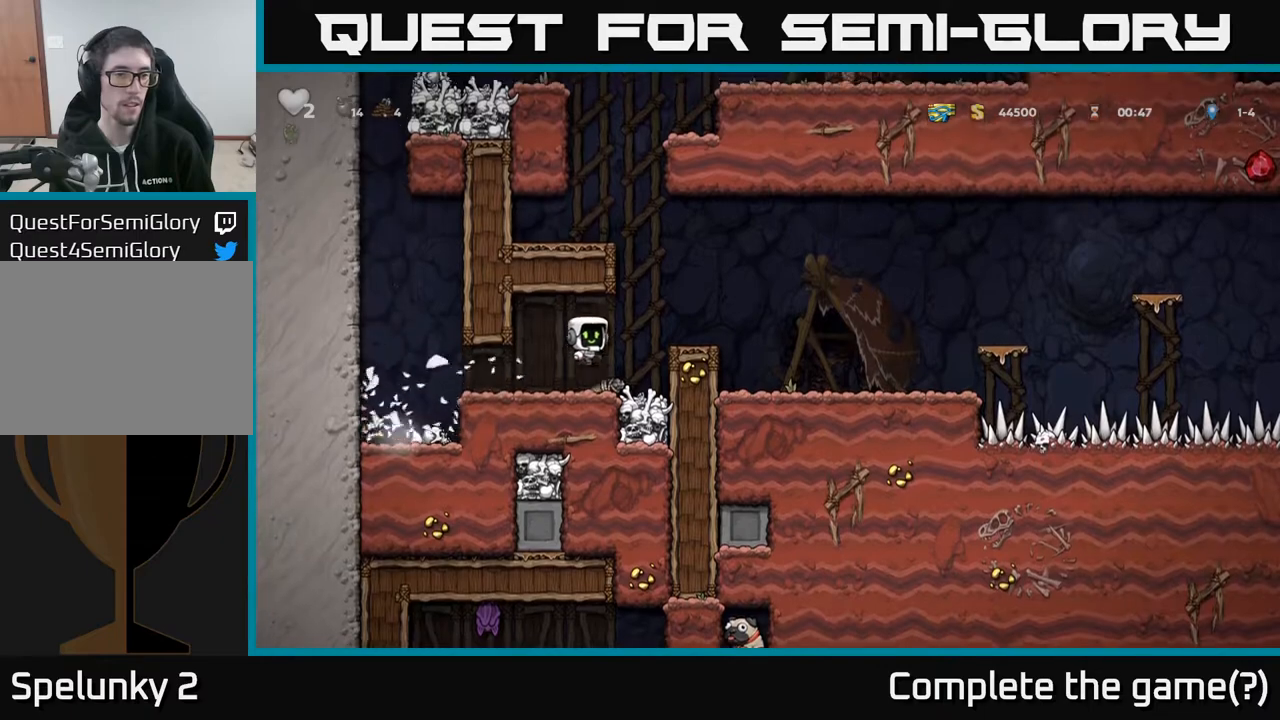
{"buttons": ["DPAD_UP"], "left_stick": "center", "right_stick": "center", "events": [[83, "A", "up"], [167, "DPAD_RIGHT", "up"], [283, "DPAD_UP", "down"]]}
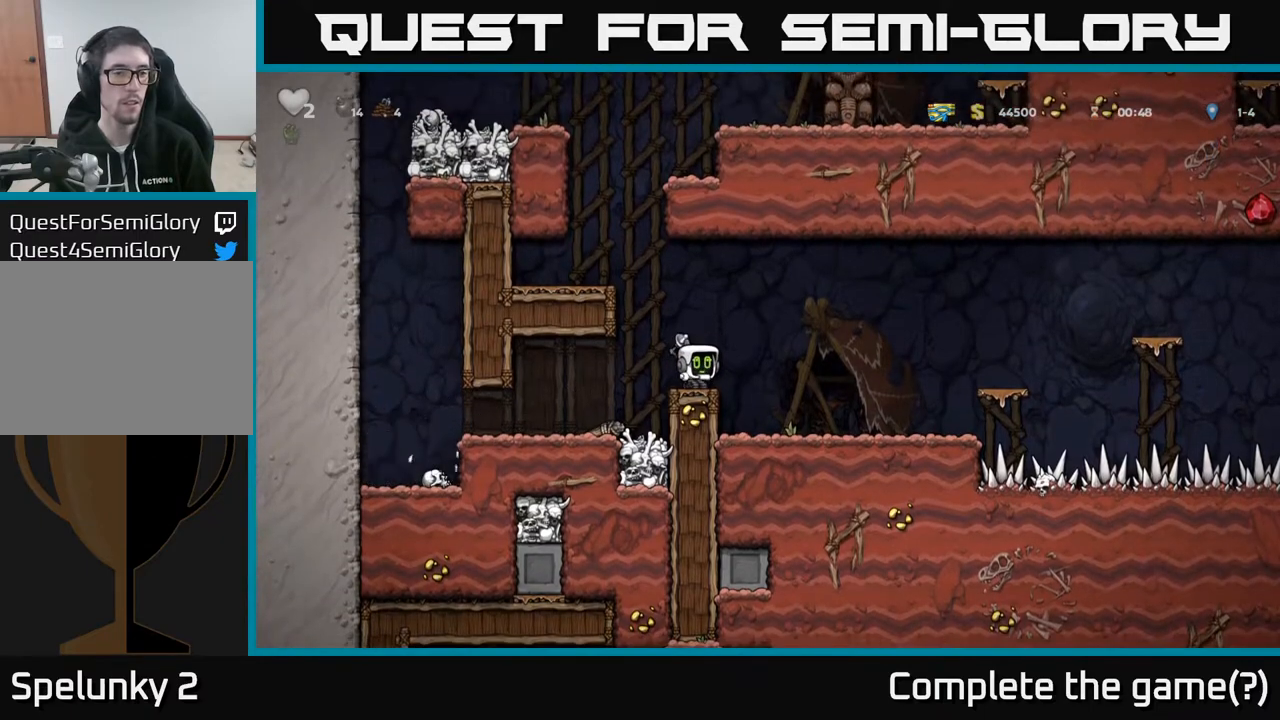
{"buttons": ["DPAD_UP"], "left_stick": "center", "right_stick": "center", "events": []}
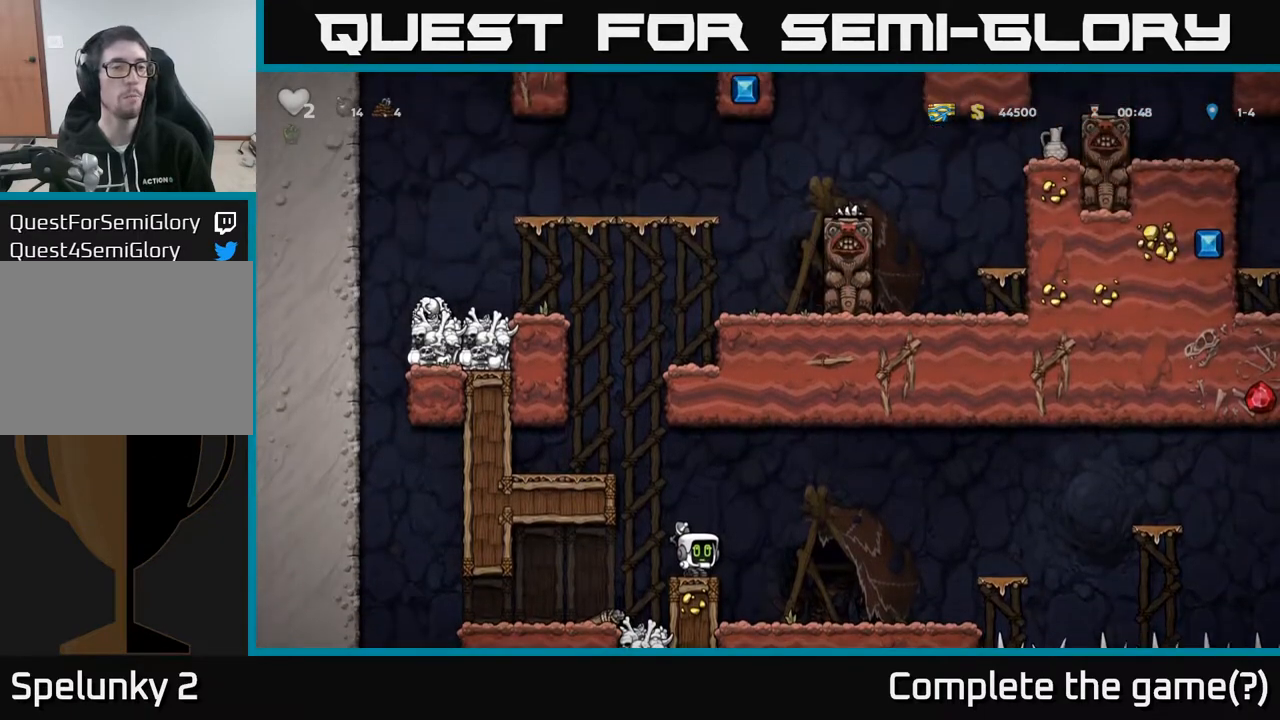
{"buttons": ["DPAD_LEFT"], "left_stick": "center", "right_stick": "center", "events": [[417, "DPAD_LEFT", "down"], [417, "DPAD_UP", "up"]]}
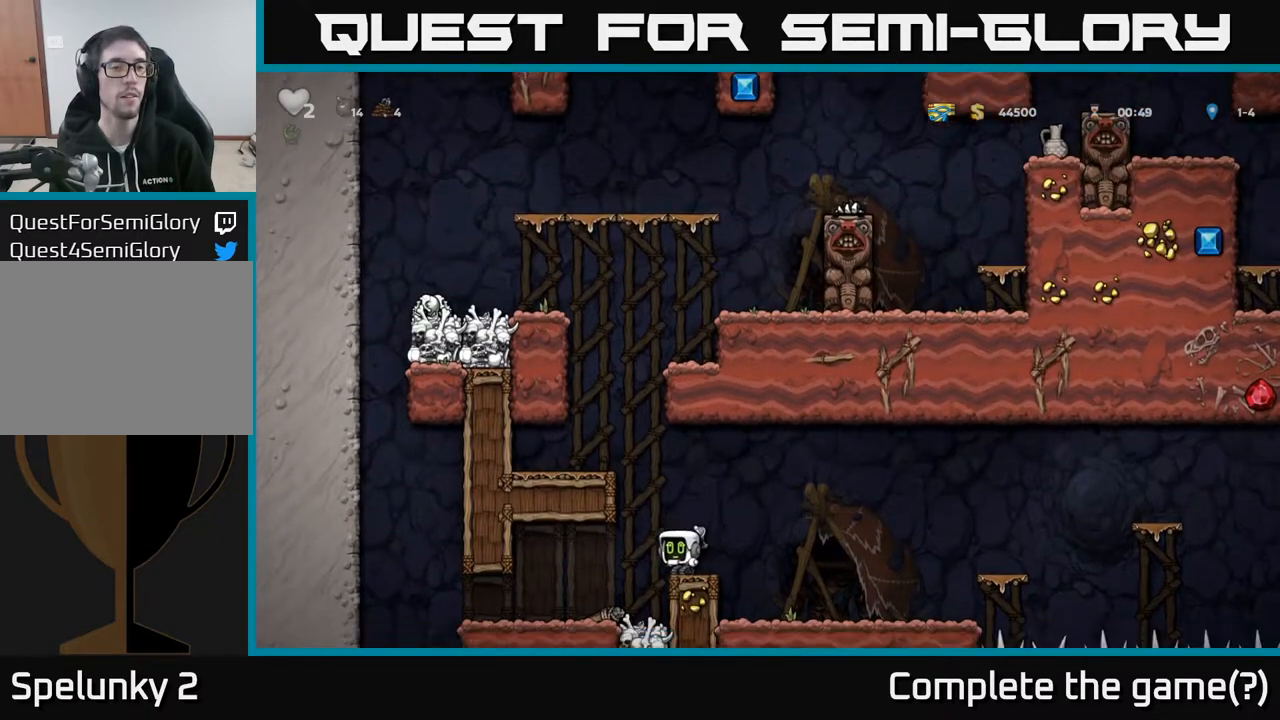
{"buttons": ["X", "DPAD_DOWN"], "left_stick": "center", "right_stick": "center", "events": [[133, "DPAD_LEFT", "up"], [317, "DPAD_DOWN", "down"], [467, "X", "down"]]}
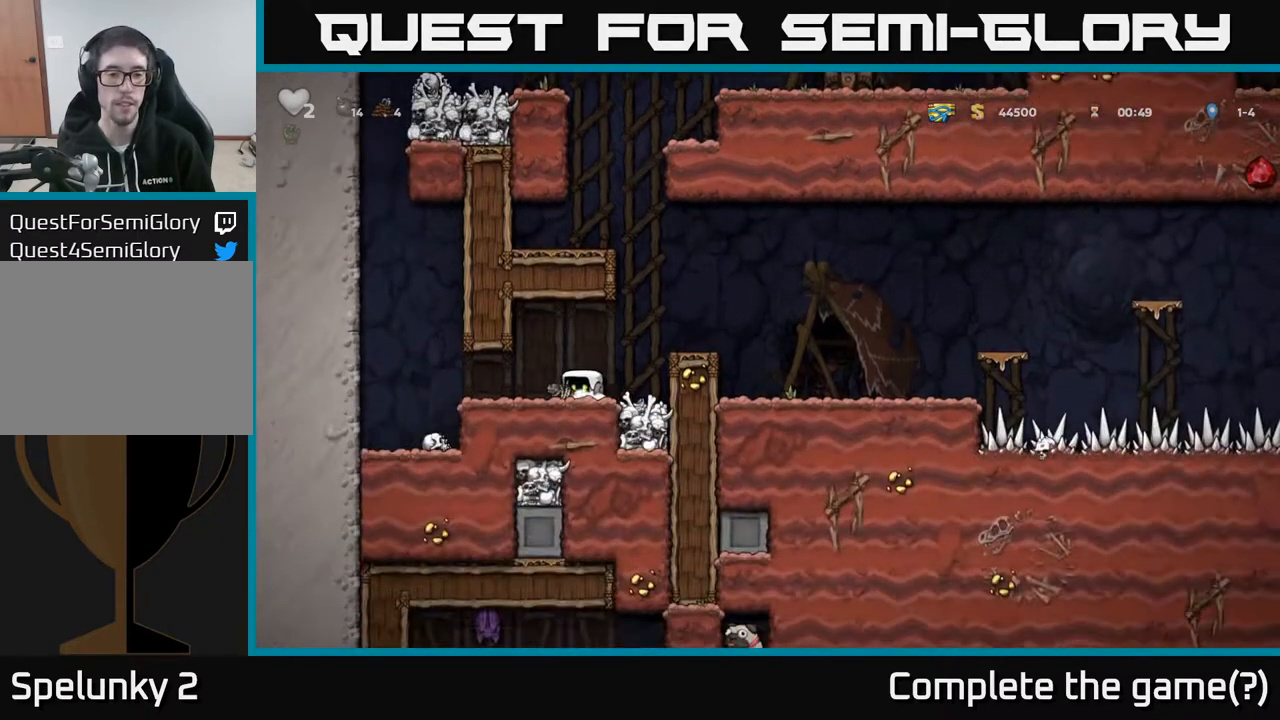
{"buttons": ["DPAD_RIGHT"], "left_stick": "center", "right_stick": "center", "events": [[33, "DPAD_DOWN", "up"], [50, "DPAD_RIGHT", "down"], [50, "X", "up"], [67, "A", "down"], [300, "A", "up"]]}
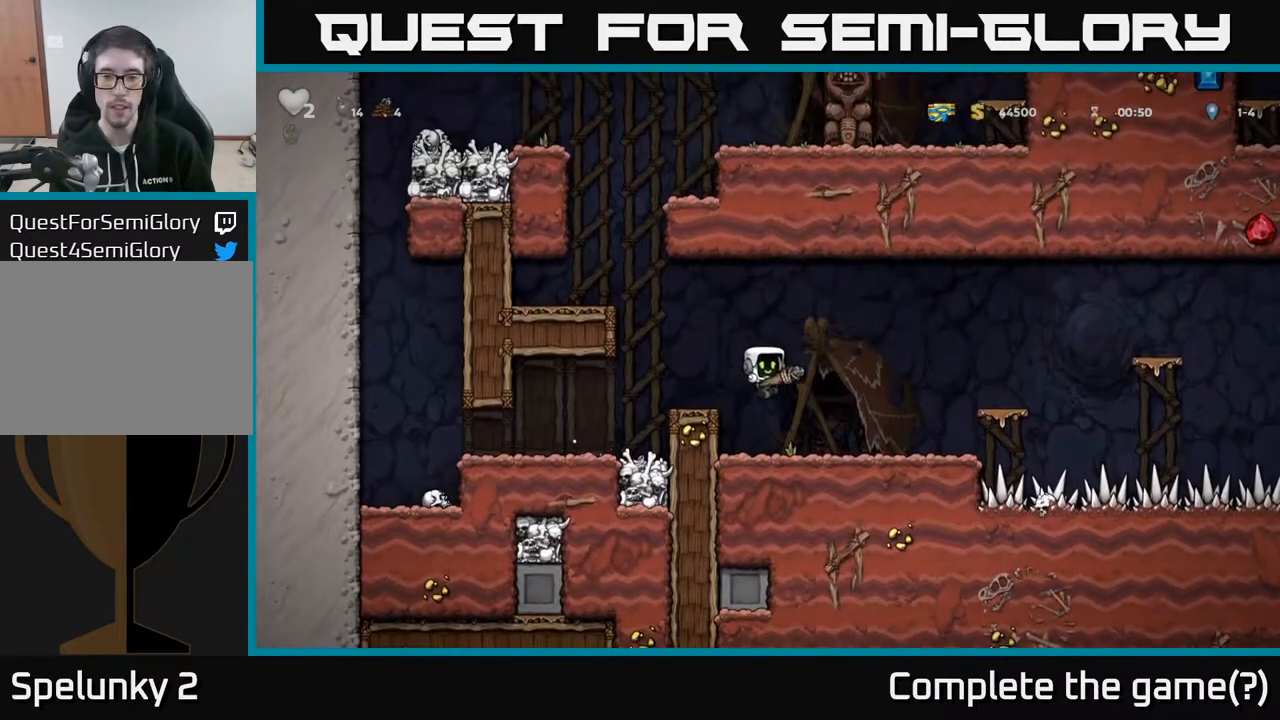
{"buttons": [], "left_stick": "center", "right_stick": "center", "events": [[233, "A", "down"], [400, "A", "up"], [433, "DPAD_RIGHT", "up"]]}
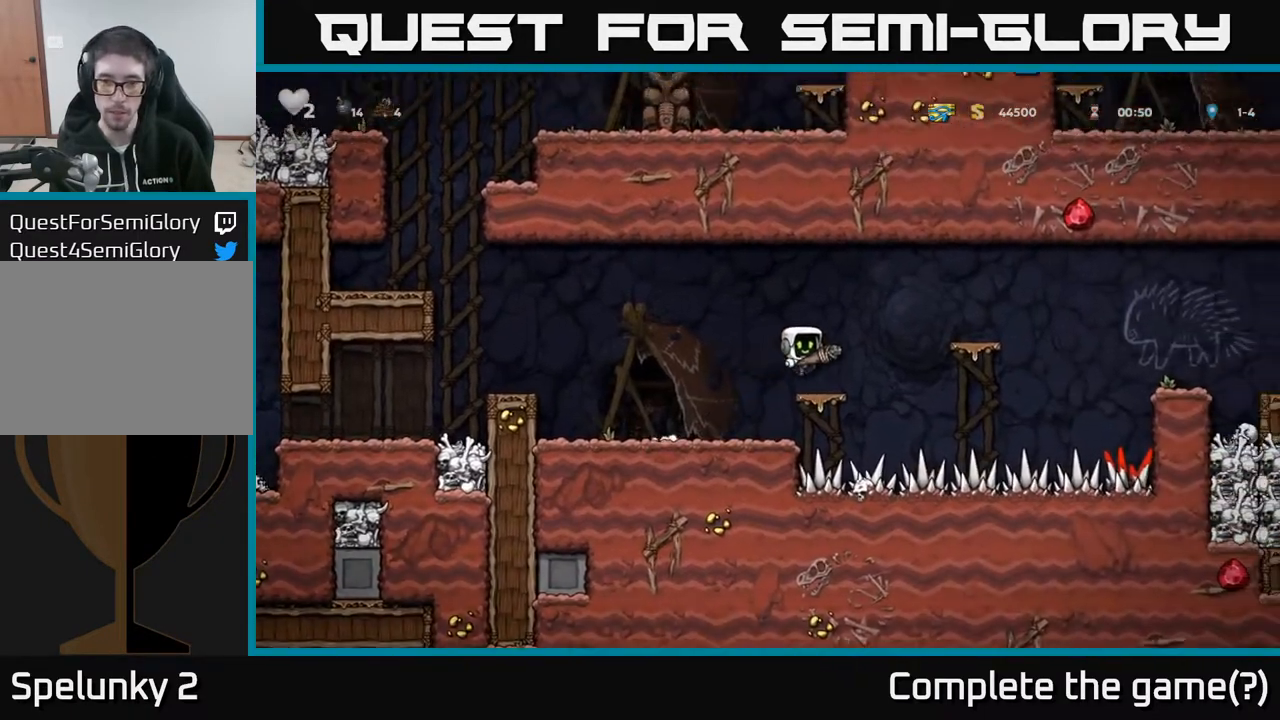
{"buttons": [], "left_stick": "center", "right_stick": "center", "events": [[200, "A", "down"], [200, "DPAD_RIGHT", "down"], [467, "A", "up"], [500, "DPAD_RIGHT", "up"]]}
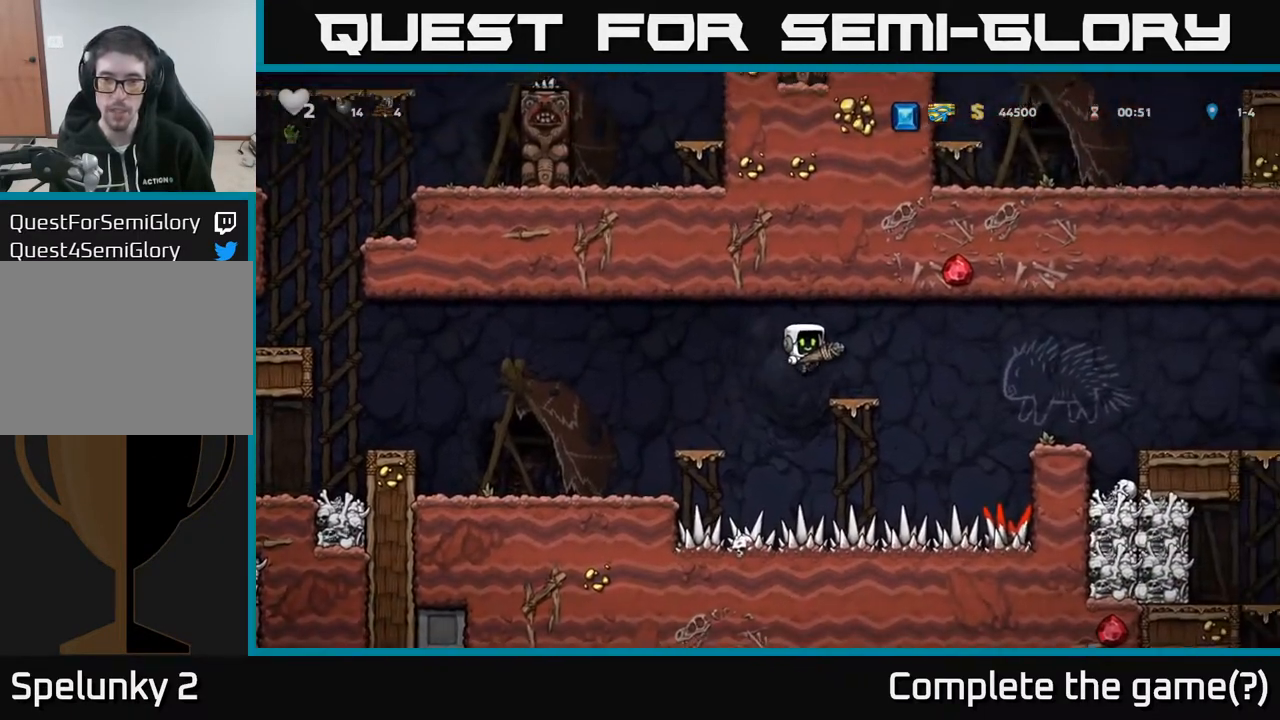
{"buttons": ["DPAD_RIGHT"], "left_stick": "center", "right_stick": "center", "events": [[183, "DPAD_RIGHT", "down"], [250, "A", "down"], [383, "A", "up"]]}
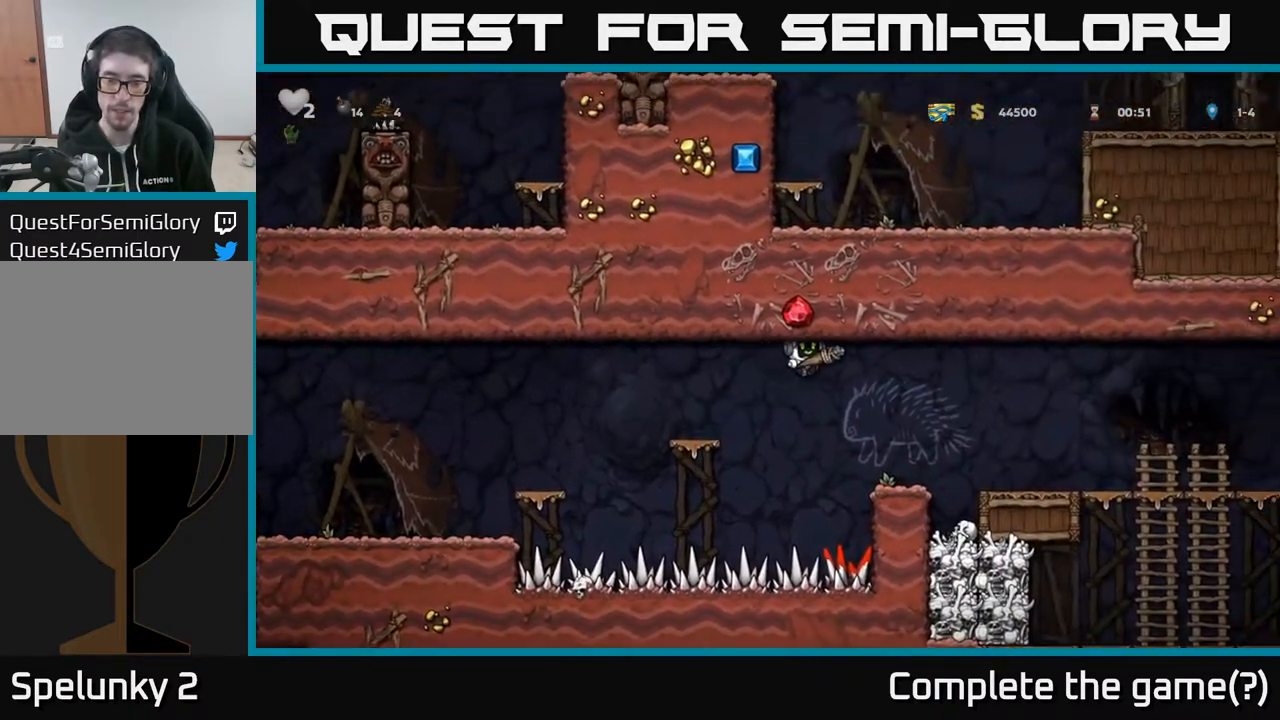
{"buttons": ["DPAD_RIGHT"], "left_stick": "center", "right_stick": "center", "events": [[300, "A", "down"], [450, "A", "up"]]}
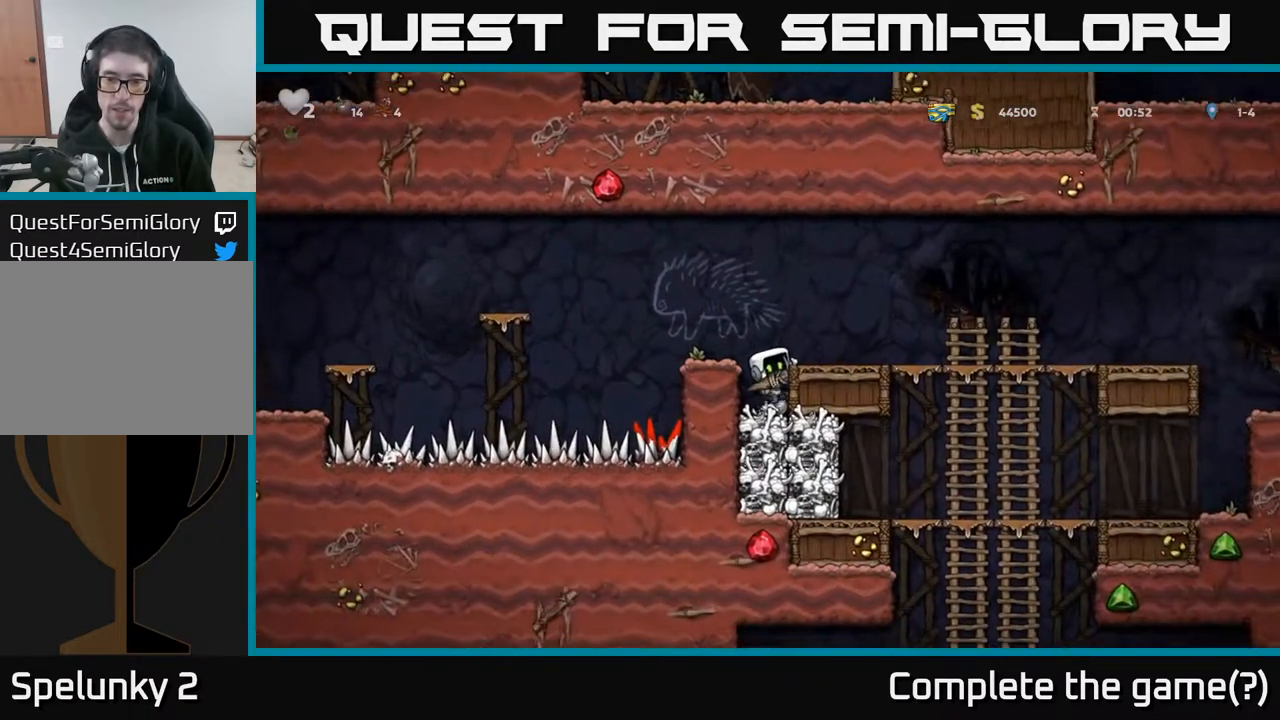
{"buttons": ["DPAD_RIGHT"], "left_stick": "center", "right_stick": "center", "events": [[83, "A", "down"], [217, "A", "up"]]}
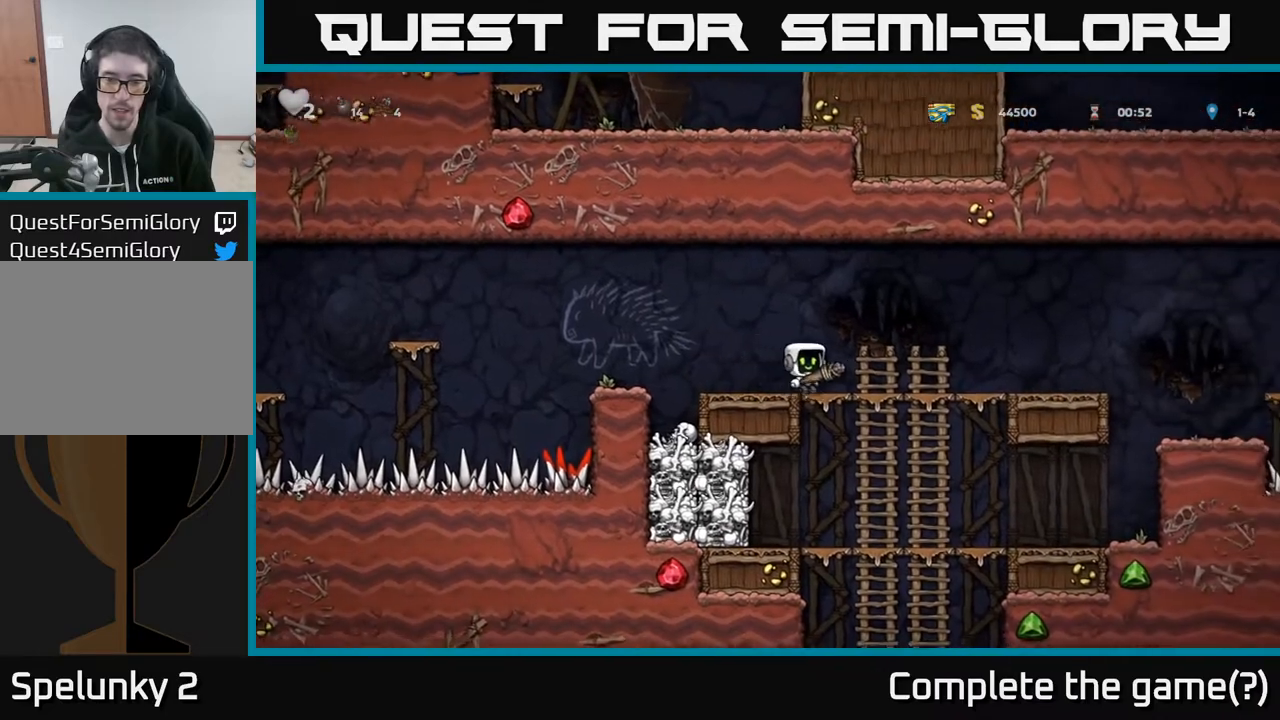
{"buttons": [], "left_stick": "center", "right_stick": "center", "events": [[83, "DPAD_DOWN", "down"], [100, "DPAD_RIGHT", "up"], [150, "A", "down"], [250, "A", "up"], [250, "DPAD_DOWN", "up"], [417, "DPAD_UP", "down"], [483, "DPAD_UP", "up"]]}
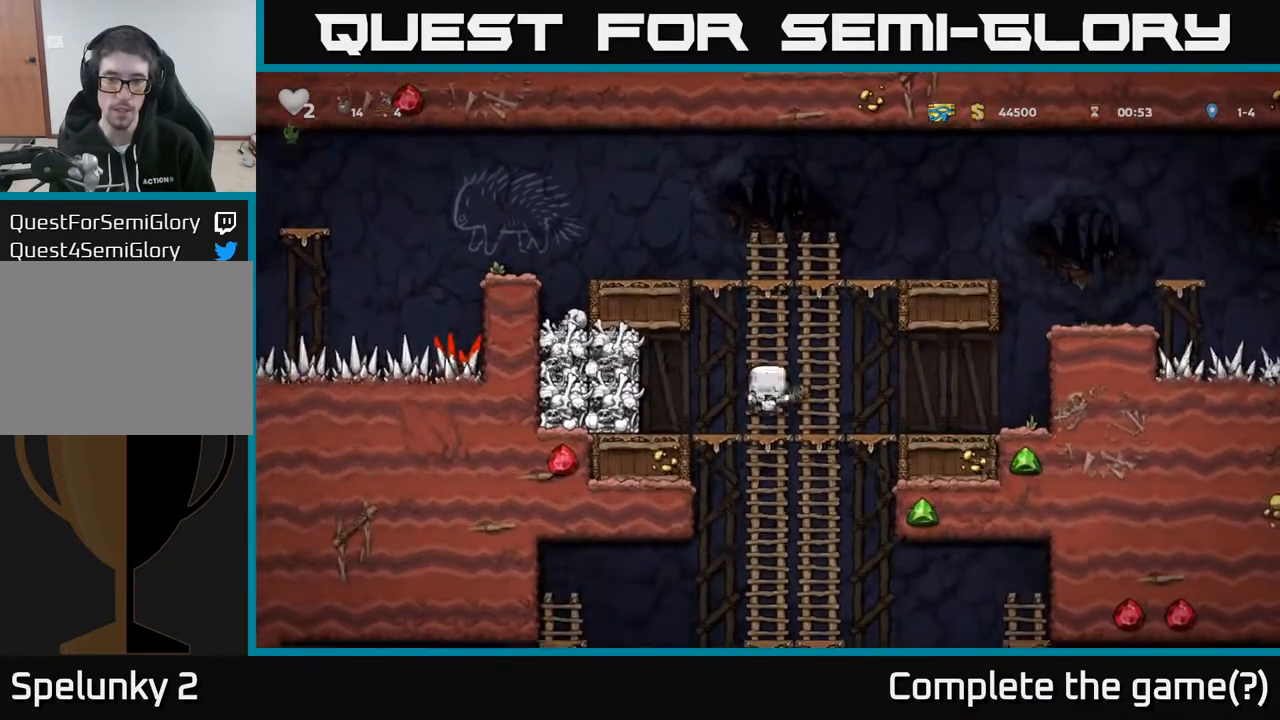
{"buttons": ["DPAD_UP"], "left_stick": "center", "right_stick": "center", "events": [[17, "DPAD_DOWN", "down"], [83, "A", "down"], [200, "A", "up"], [367, "DPAD_DOWN", "up"], [450, "DPAD_UP", "down"]]}
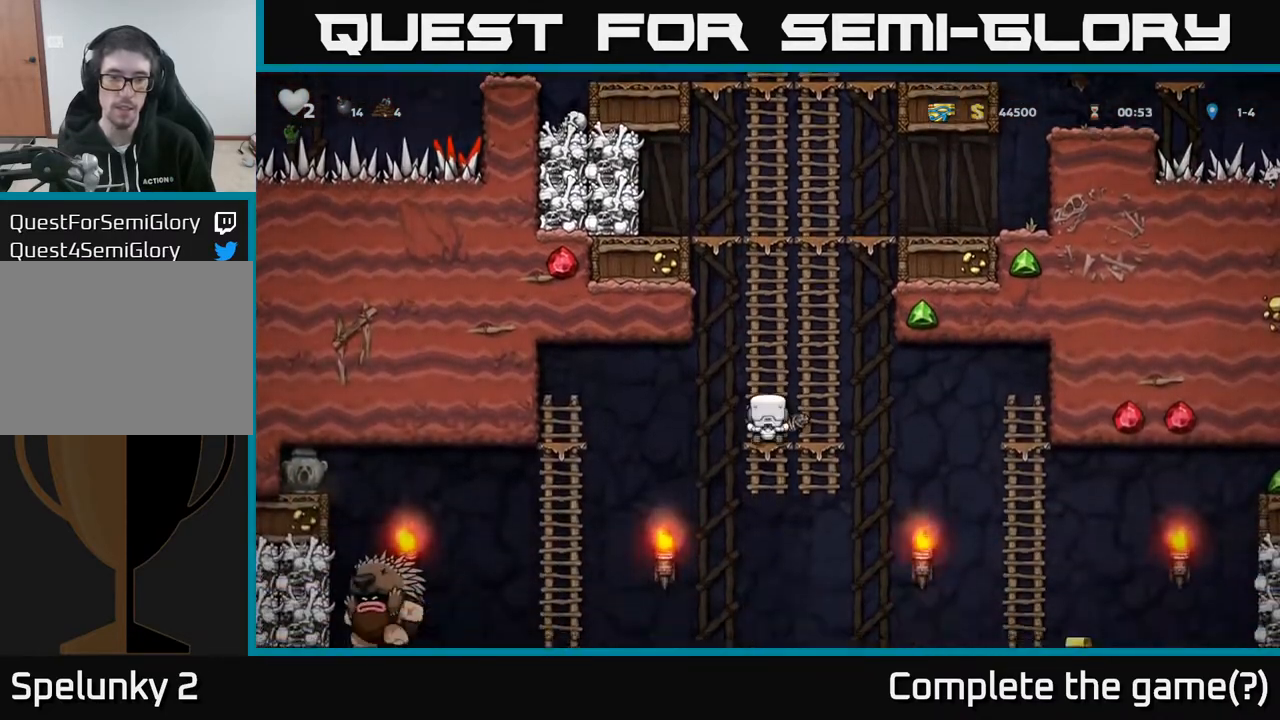
{"buttons": ["DPAD_DOWN"], "left_stick": "center", "right_stick": "center", "events": [[83, "DPAD_UP", "up"], [300, "DPAD_DOWN", "down"], [350, "A", "down"], [500, "A", "up"]]}
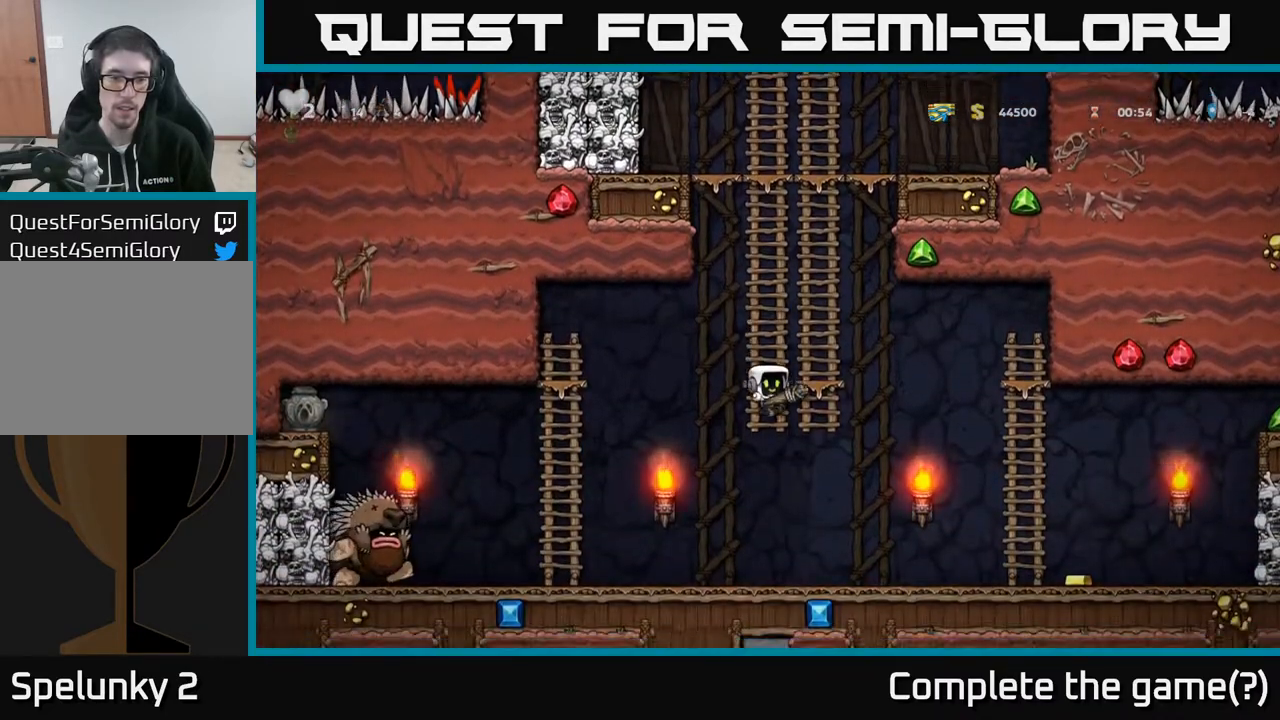
{"buttons": ["DPAD_RIGHT"], "left_stick": "center", "right_stick": "center", "events": [[83, "DPAD_DOWN", "up"], [167, "DPAD_LEFT", "down"], [250, "DPAD_LEFT", "up"], [267, "DPAD_RIGHT", "down"]]}
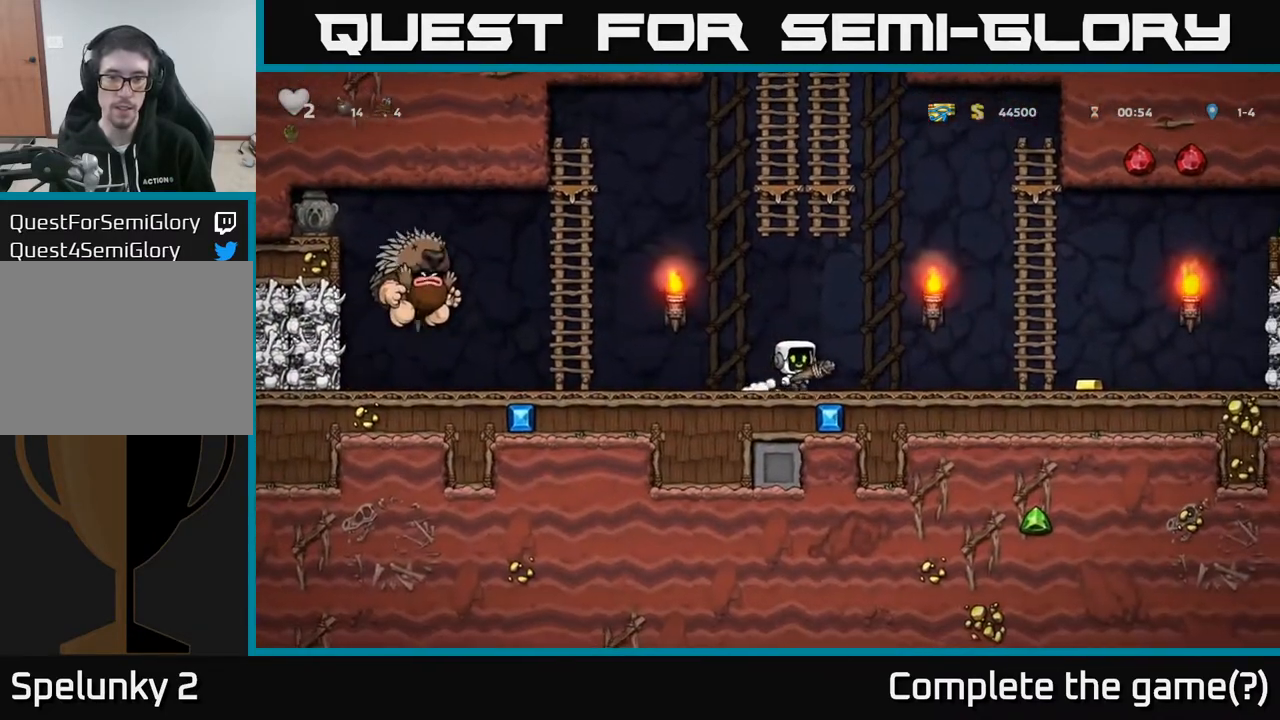
{"buttons": ["DPAD_RIGHT"], "left_stick": "center", "right_stick": "center", "events": []}
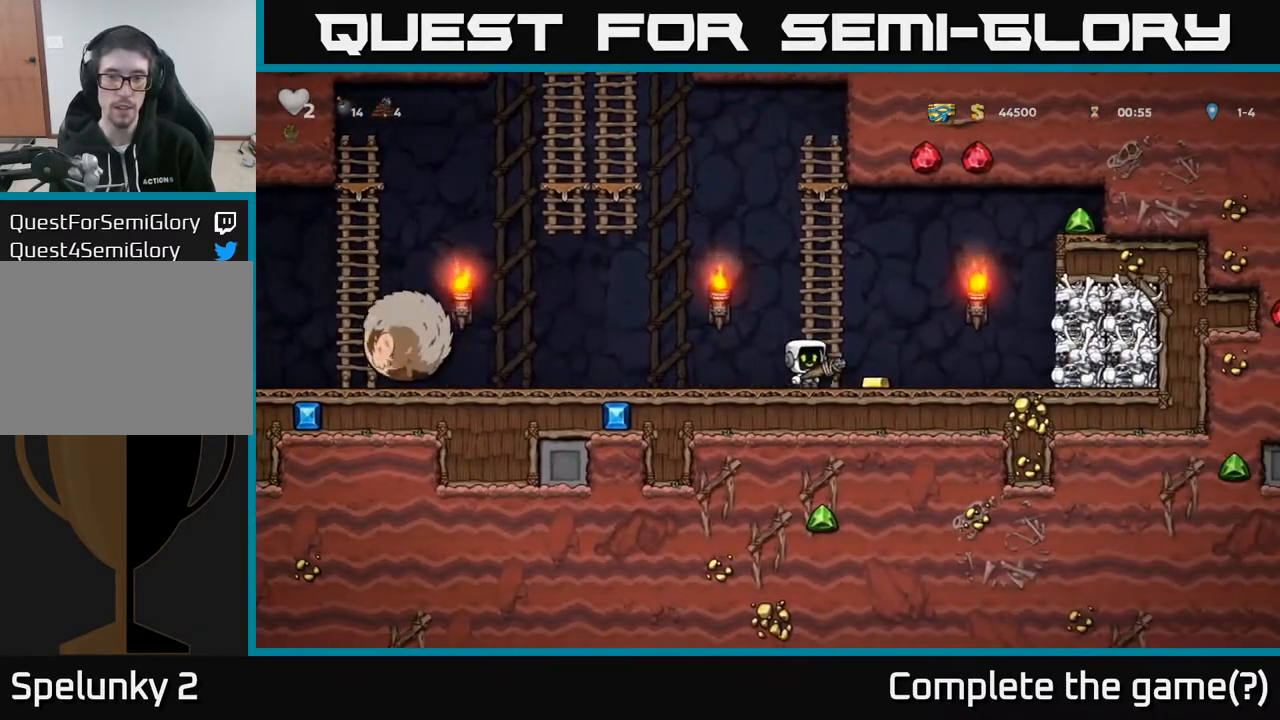
{"buttons": ["DPAD_UP"], "left_stick": "center", "right_stick": "center", "events": [[117, "DPAD_RIGHT", "up"], [150, "DPAD_LEFT", "down"], [167, "A", "down"], [267, "DPAD_UP", "down"], [317, "DPAD_LEFT", "up"], [367, "A", "up"]]}
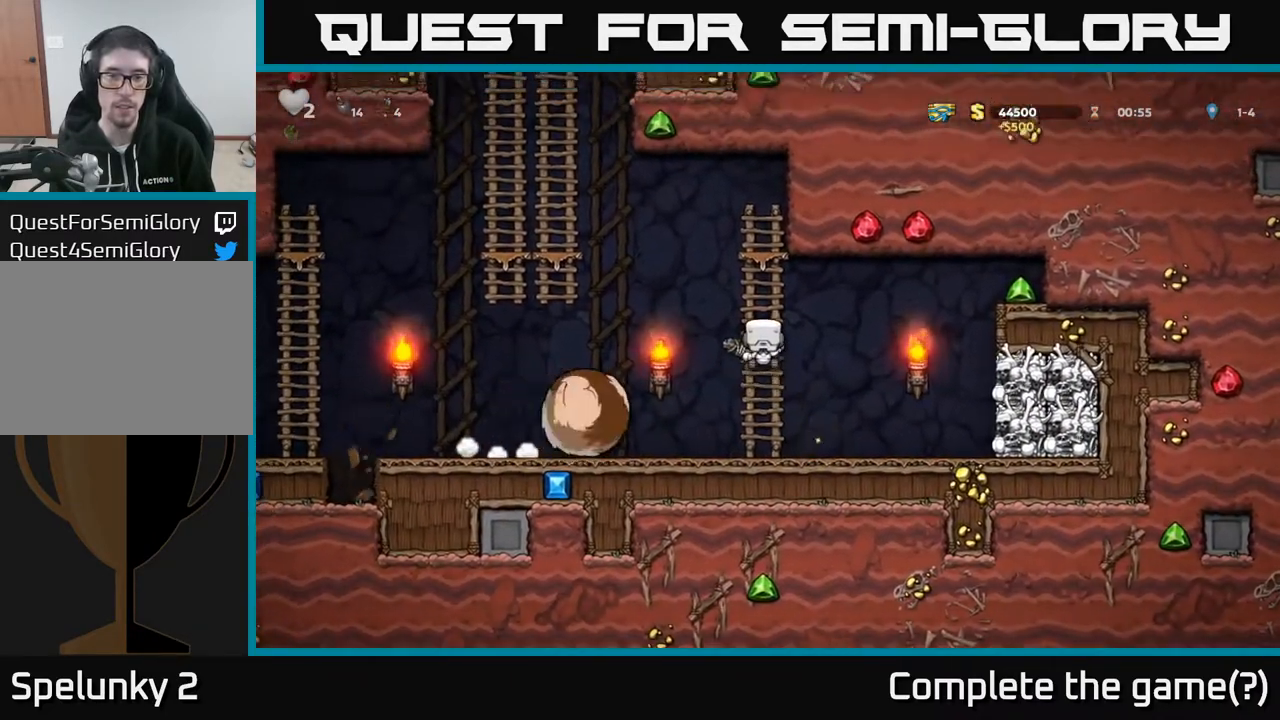
{"buttons": [], "left_stick": "center", "right_stick": "center", "events": [[233, "DPAD_UP", "up"], [250, "DPAD_LEFT", "down"], [350, "A", "down"], [433, "A", "up"], [433, "DPAD_LEFT", "up"]]}
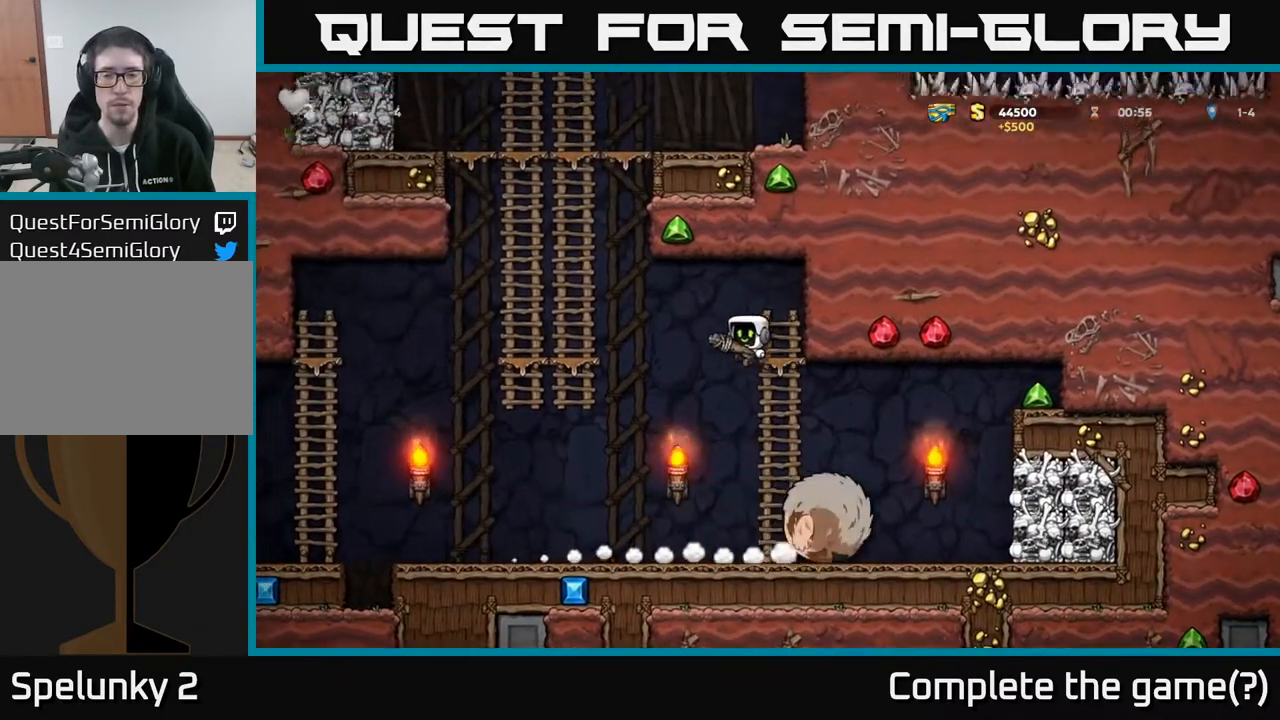
{"buttons": ["DPAD_UP", "DPAD_RIGHT"], "left_stick": "center", "right_stick": "center", "events": [[317, "DPAD_RIGHT", "down"], [417, "DPAD_UP", "down"], [433, "DPAD_RIGHT", "up"], [500, "DPAD_RIGHT", "down"]]}
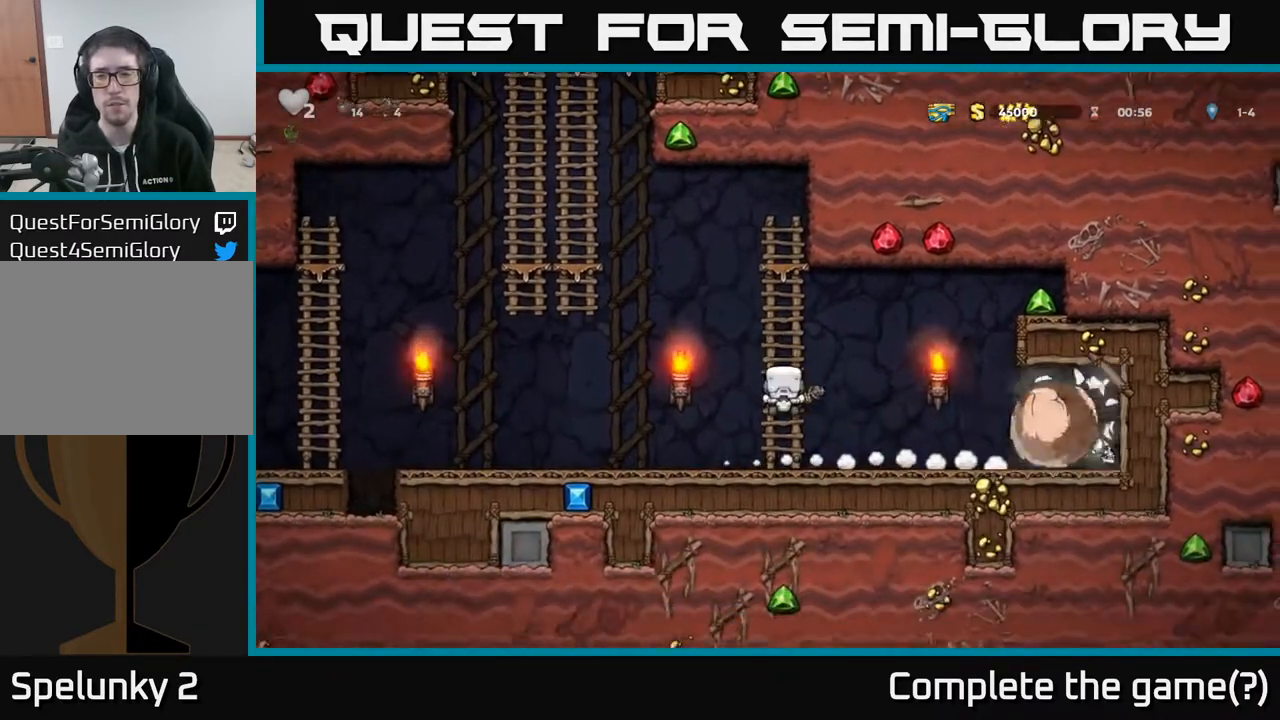
{"buttons": ["A", "DPAD_RIGHT"], "left_stick": "center", "right_stick": "center", "events": [[17, "DPAD_UP", "up"], [100, "A", "down"]]}
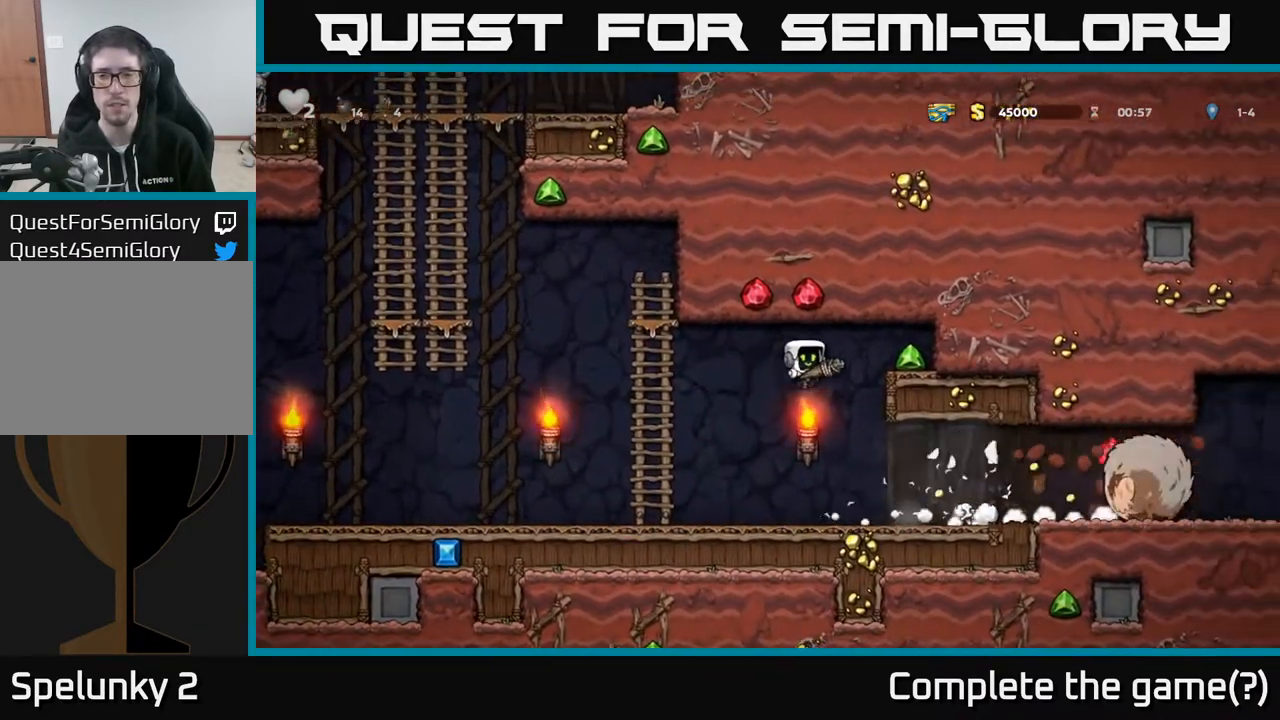
{"buttons": ["DPAD_LEFT"], "left_stick": "center", "right_stick": "center", "events": [[117, "A", "up"], [300, "DPAD_RIGHT", "up"], [350, "DPAD_LEFT", "down"]]}
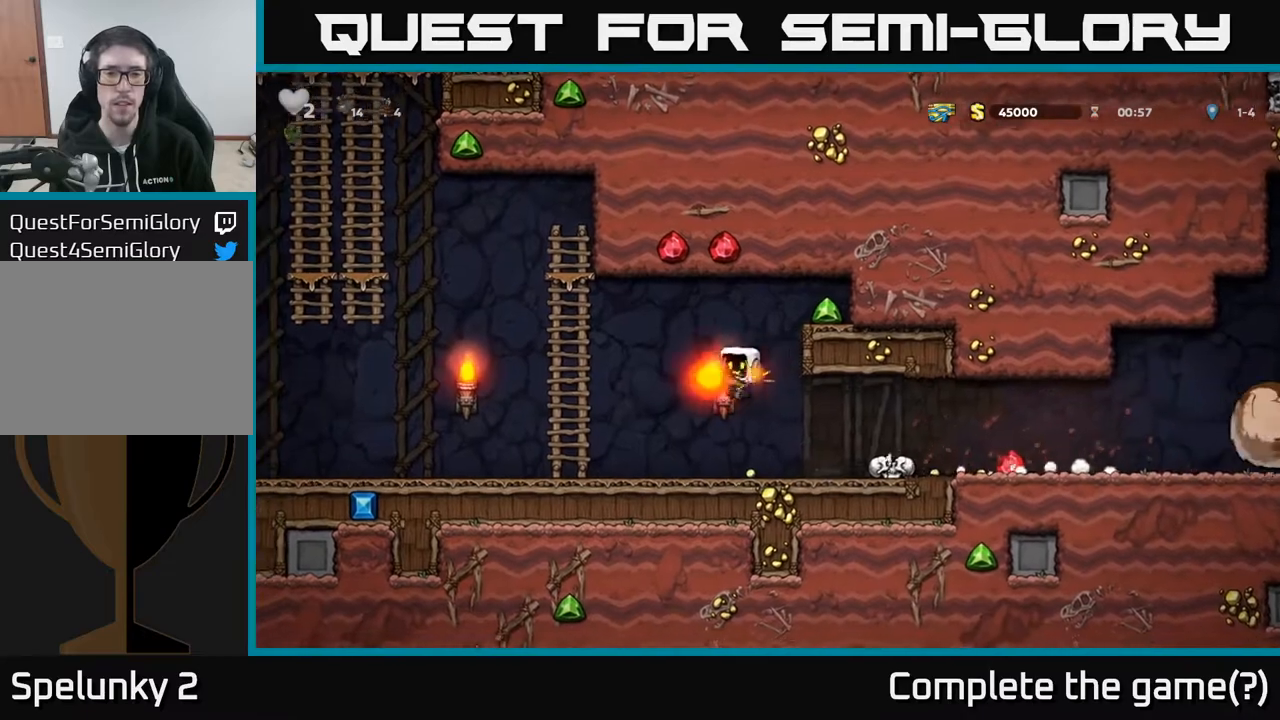
{"buttons": ["A", "DPAD_RIGHT"], "left_stick": "center", "right_stick": "center", "events": [[217, "DPAD_LEFT", "up"], [317, "DPAD_RIGHT", "down"], [500, "A", "down"]]}
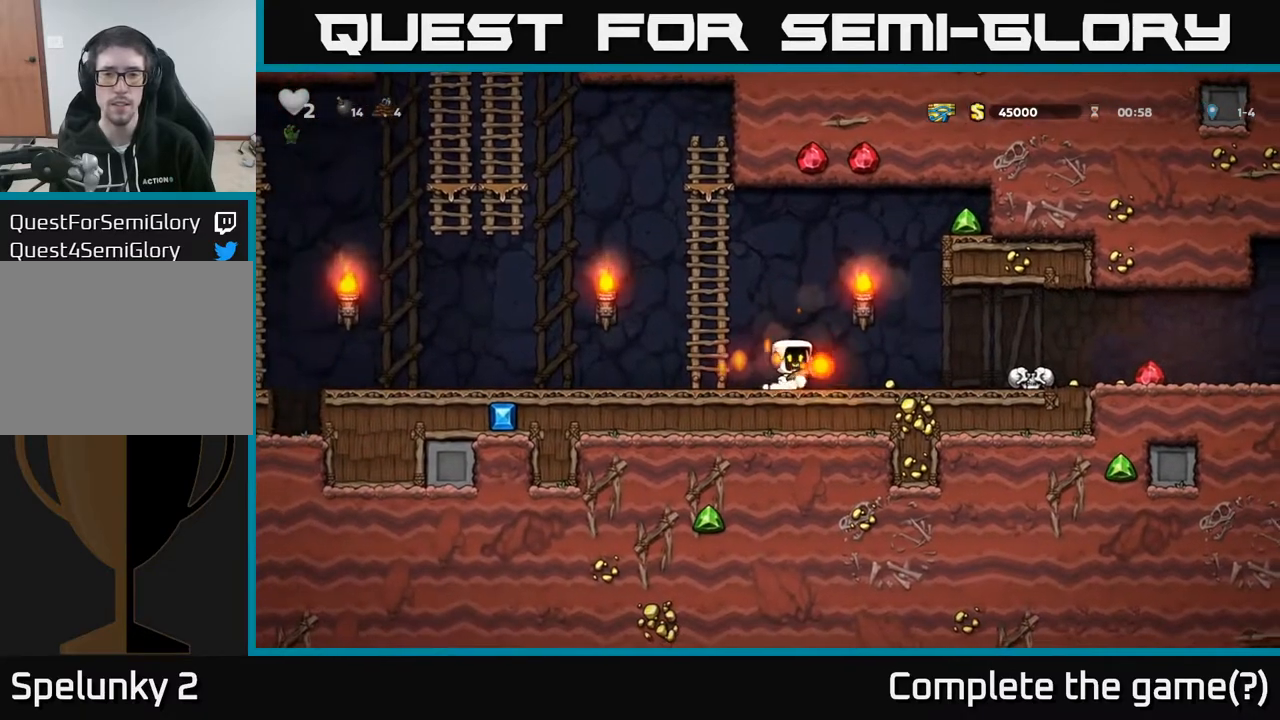
{"buttons": ["DPAD_RIGHT"], "left_stick": "center", "right_stick": "center", "events": [[300, "A", "up"], [367, "A", "down"], [483, "A", "up"]]}
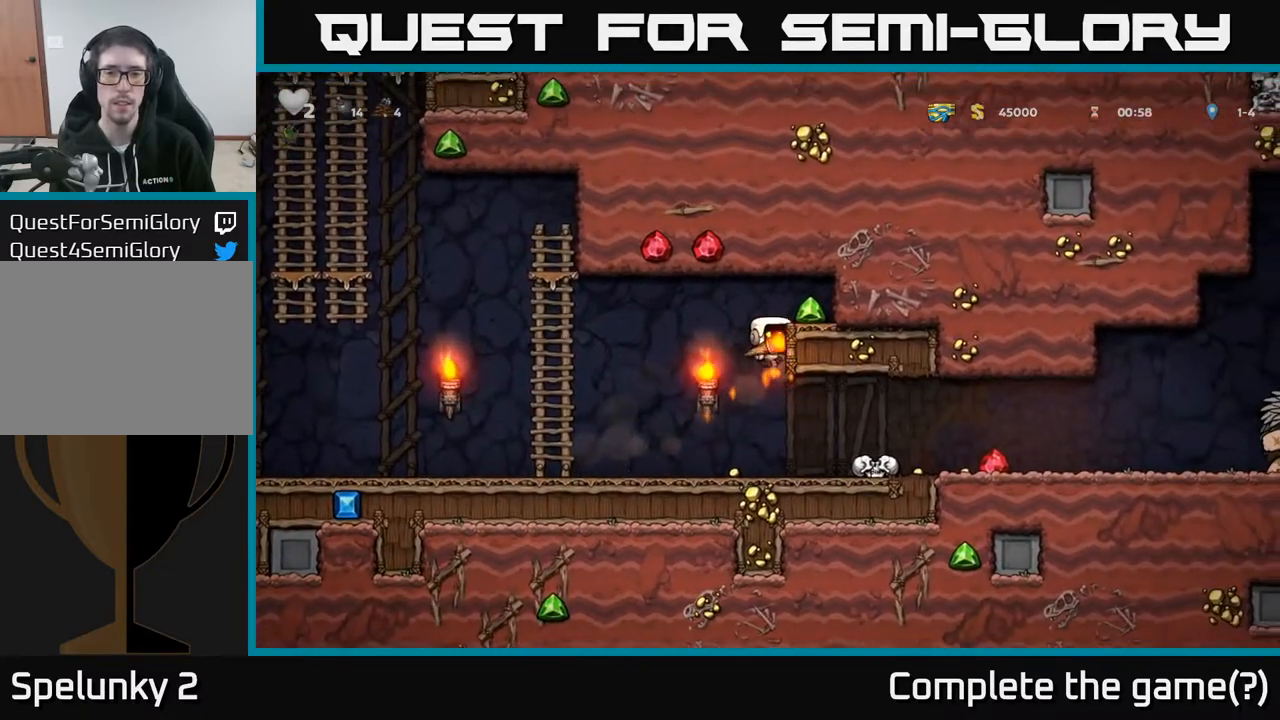
{"buttons": ["DPAD_LEFT"], "left_stick": "center", "right_stick": "center", "events": [[200, "A", "down"], [283, "A", "up"], [383, "DPAD_RIGHT", "up"], [417, "DPAD_LEFT", "down"]]}
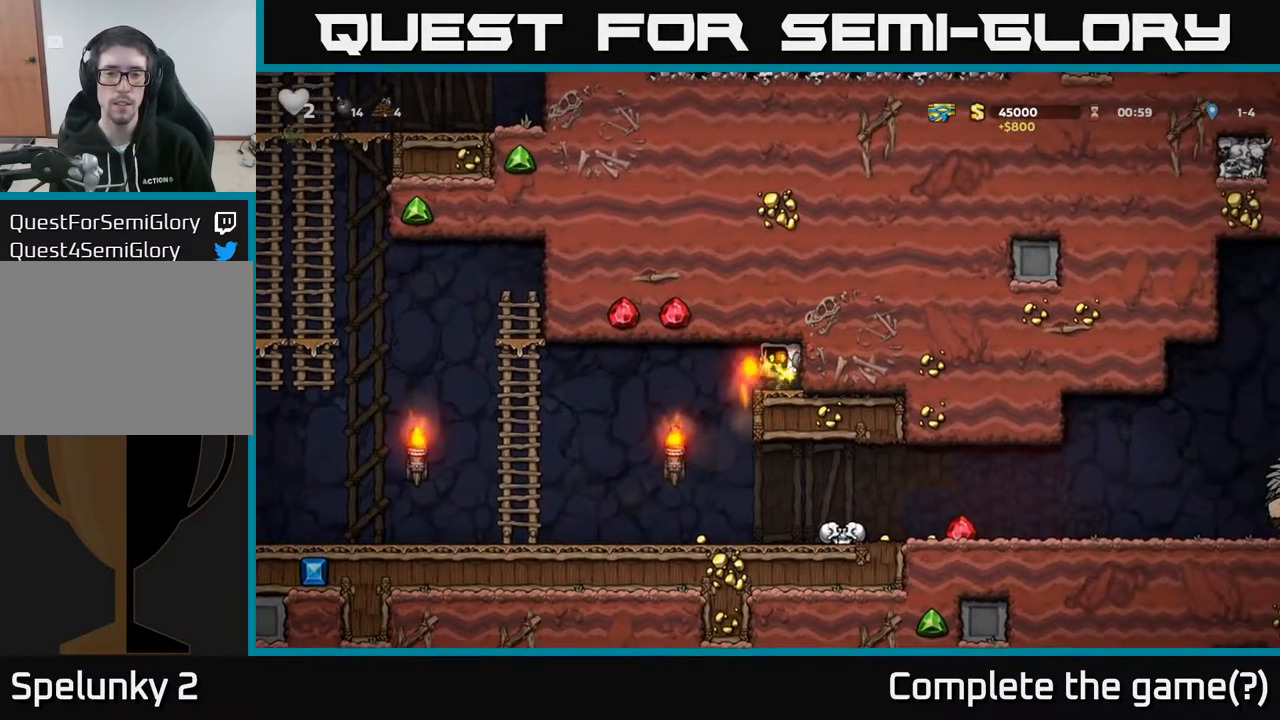
{"buttons": [], "left_stick": "center", "right_stick": "center", "events": [[150, "DPAD_LEFT", "up"]]}
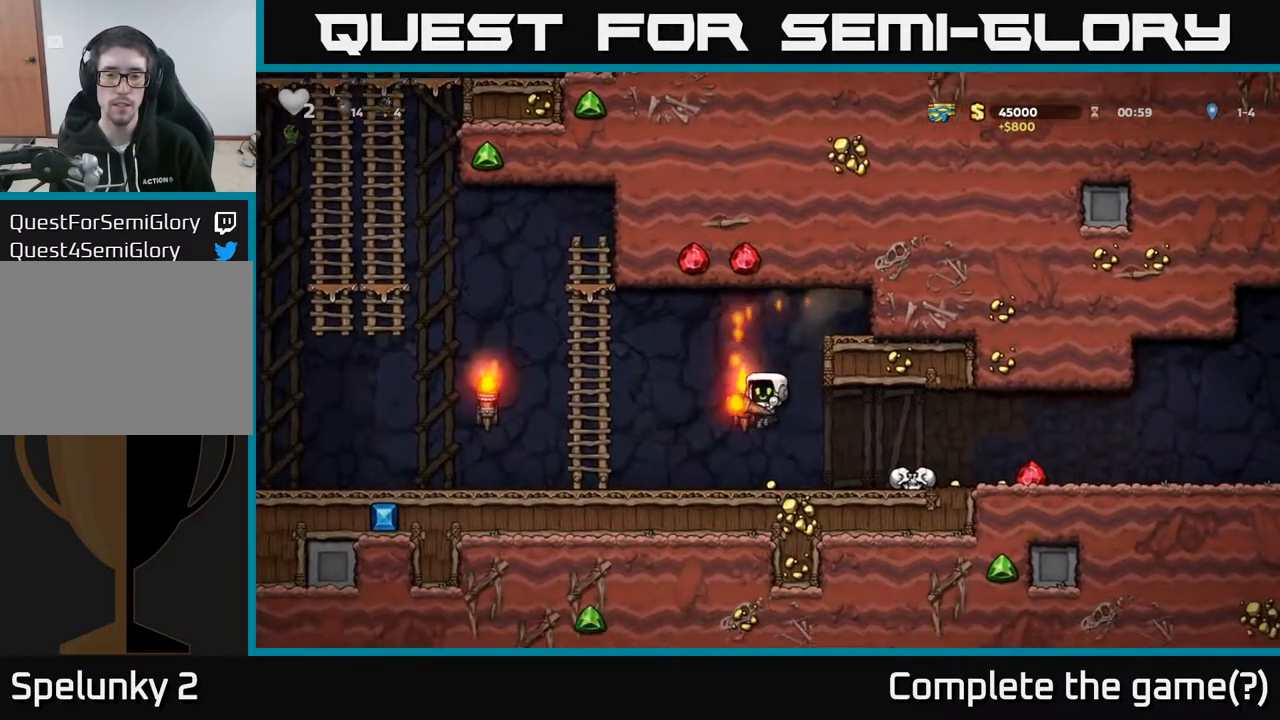
{"buttons": ["DPAD_RIGHT"], "left_stick": "center", "right_stick": "center", "events": [[33, "DPAD_RIGHT", "down"], [183, "A", "down"], [267, "A", "up"]]}
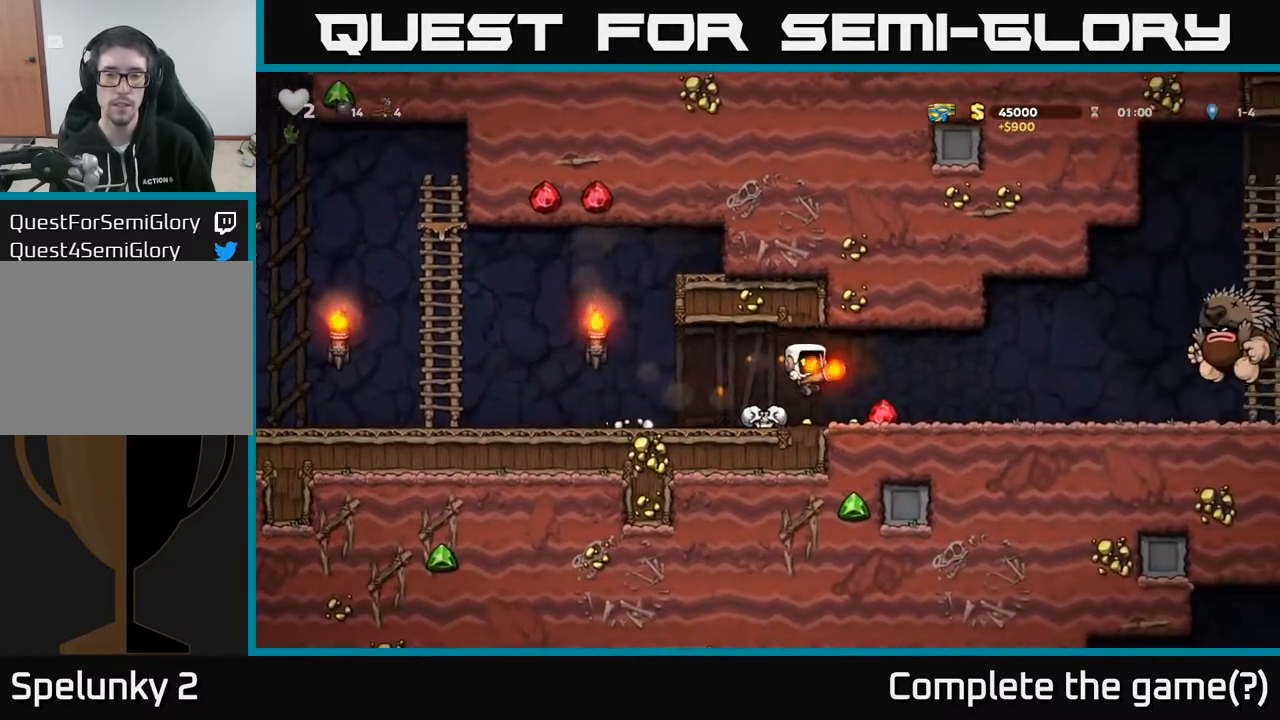
{"buttons": ["DPAD_LEFT"], "left_stick": "center", "right_stick": "center", "events": [[183, "X", "down"], [217, "DPAD_RIGHT", "up"], [233, "DPAD_LEFT", "down"], [267, "X", "up"]]}